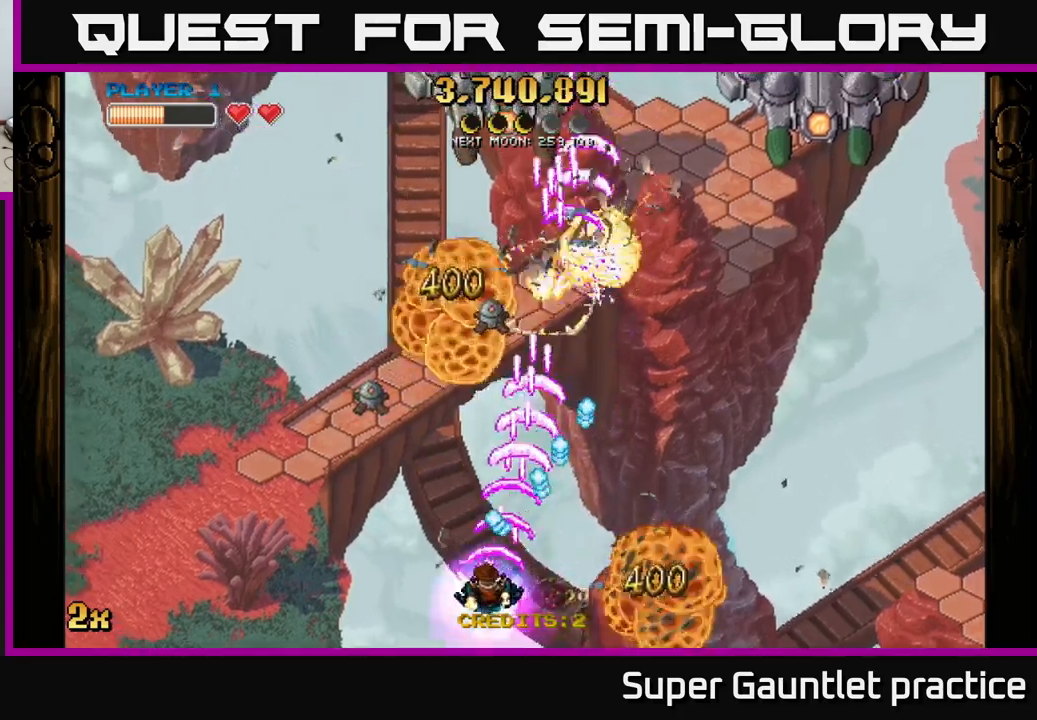
Gameplay with a controller (Xbox layout); each line is a JSON object with the inputs held at the frame after it. "events" lists button and stick changes between this image and that frame as [ms after this image, input, new state], when the widget could be followed in between. Not read: right_stick.
{"buttons": ["A"], "left_stick": "up-left", "events": [[50, "left_stick", "left"], [367, "left_stick", "up-left"]]}
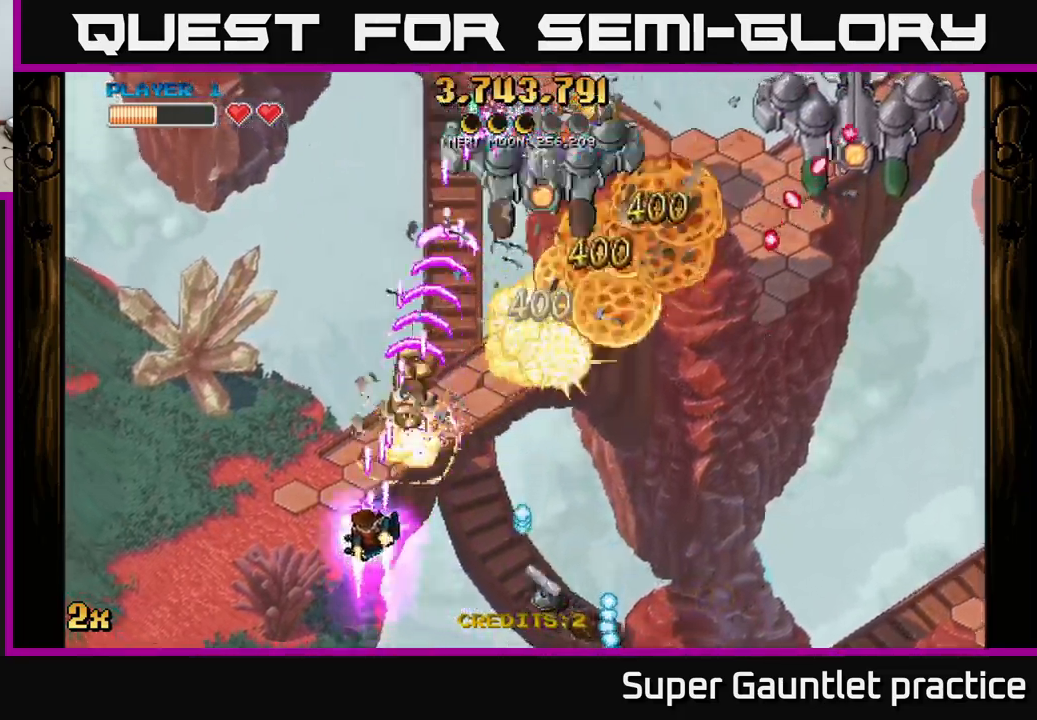
{"buttons": ["A"], "left_stick": "up", "events": [[100, "left_stick", "right"], [467, "left_stick", "up"]]}
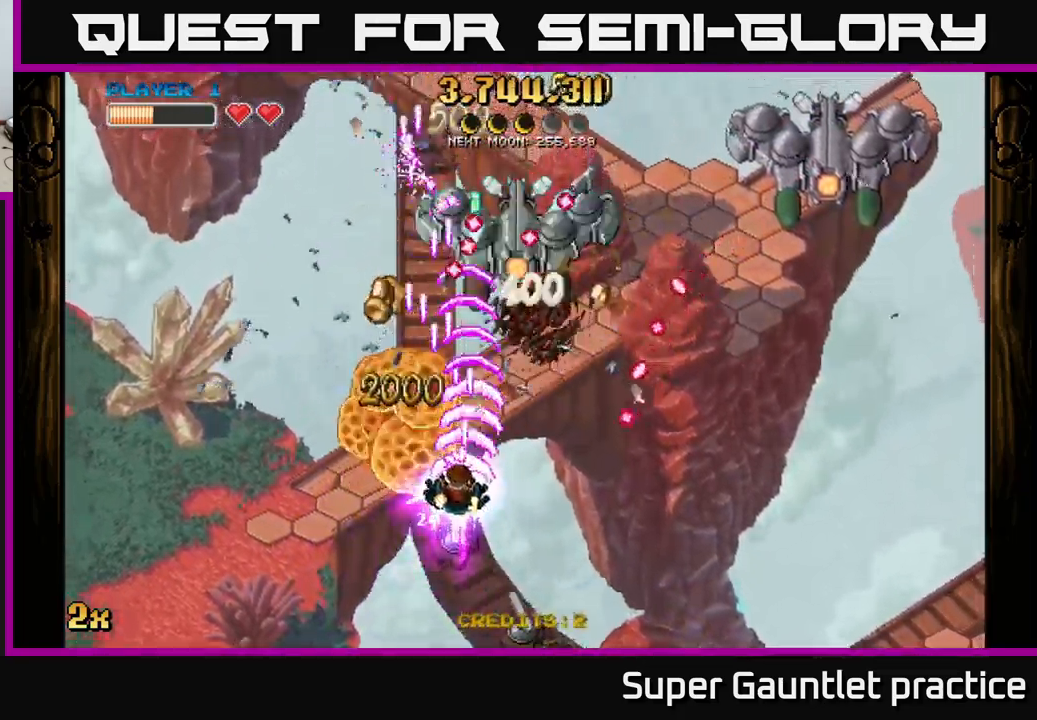
{"buttons": ["A"], "left_stick": "up-left", "events": [[84, "left_stick", "left"], [134, "left_stick", "down-left"], [417, "left_stick", "up-left"]]}
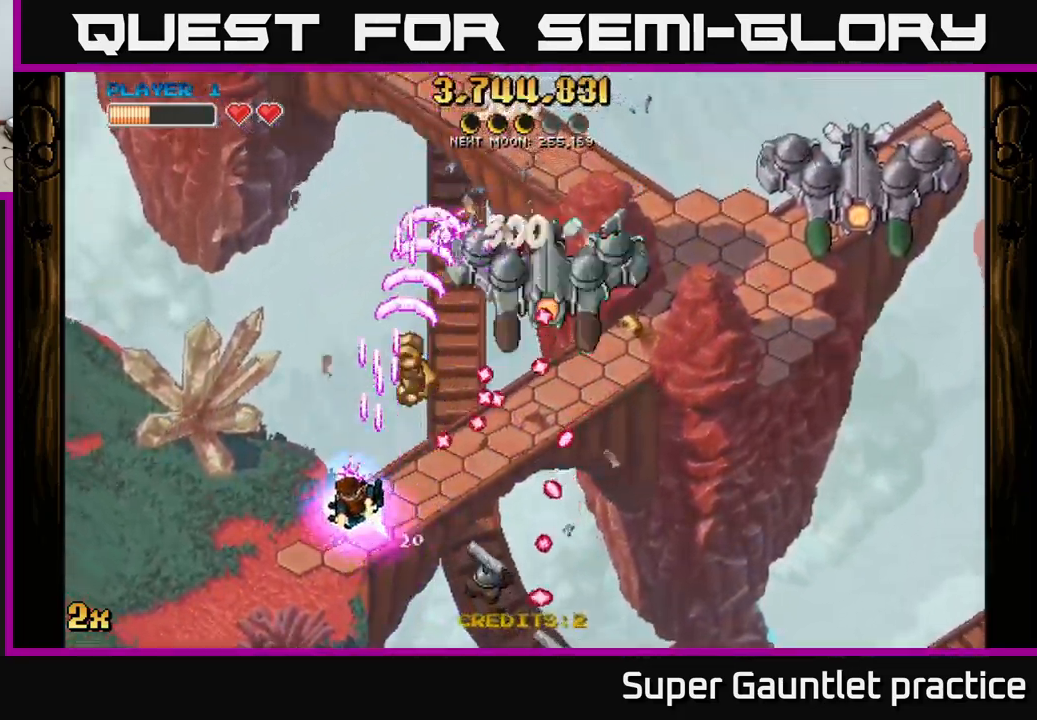
{"buttons": ["A"], "left_stick": "right", "events": [[134, "X", "down"], [150, "left_stick", "up-right"], [250, "X", "up"], [300, "left_stick", "right"]]}
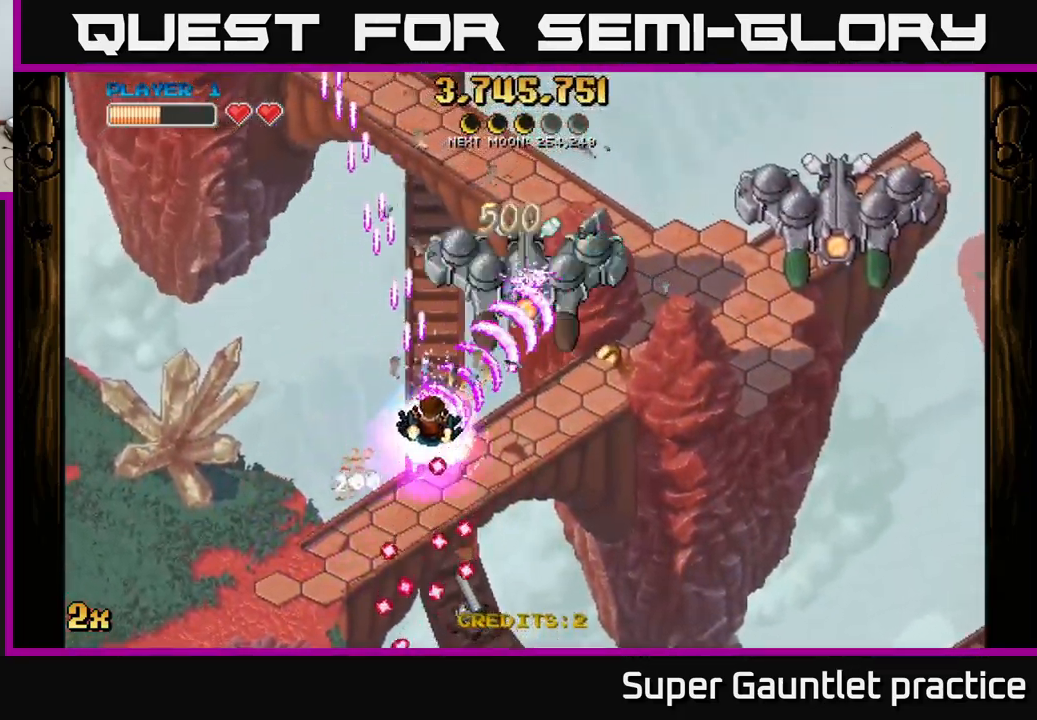
{"buttons": ["A"], "left_stick": "up-right", "events": [[50, "left_stick", "down-right"], [500, "left_stick", "up-right"]]}
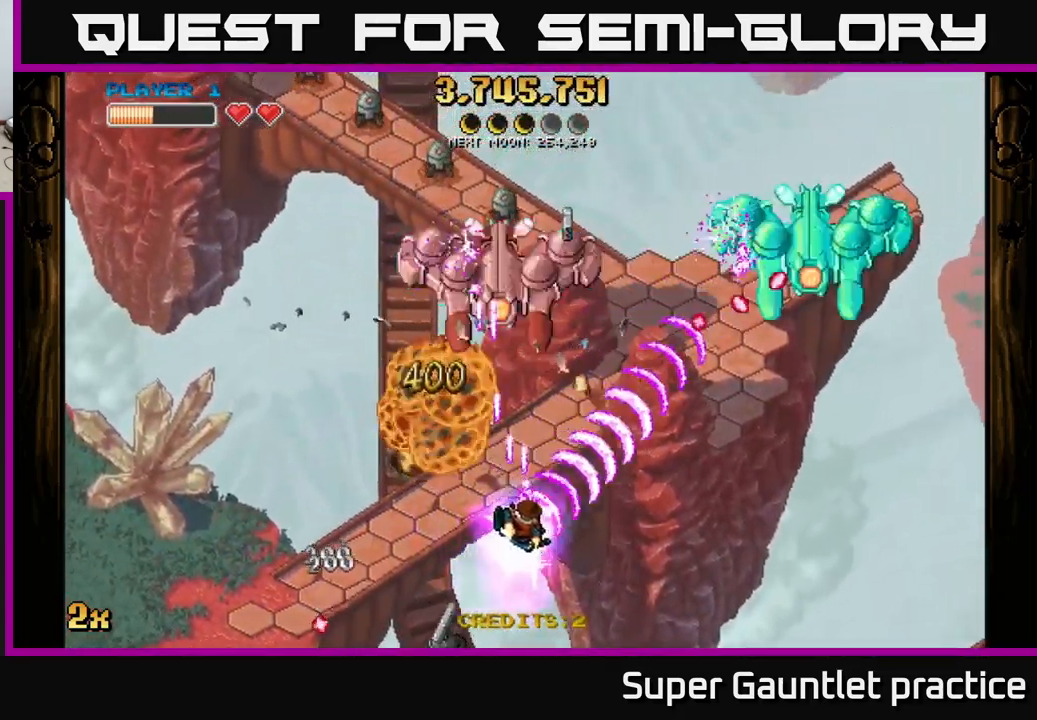
{"buttons": ["A"], "left_stick": "down", "events": [[17, "X", "down"], [67, "left_stick", "up"], [134, "X", "up"], [217, "left_stick", "down"]]}
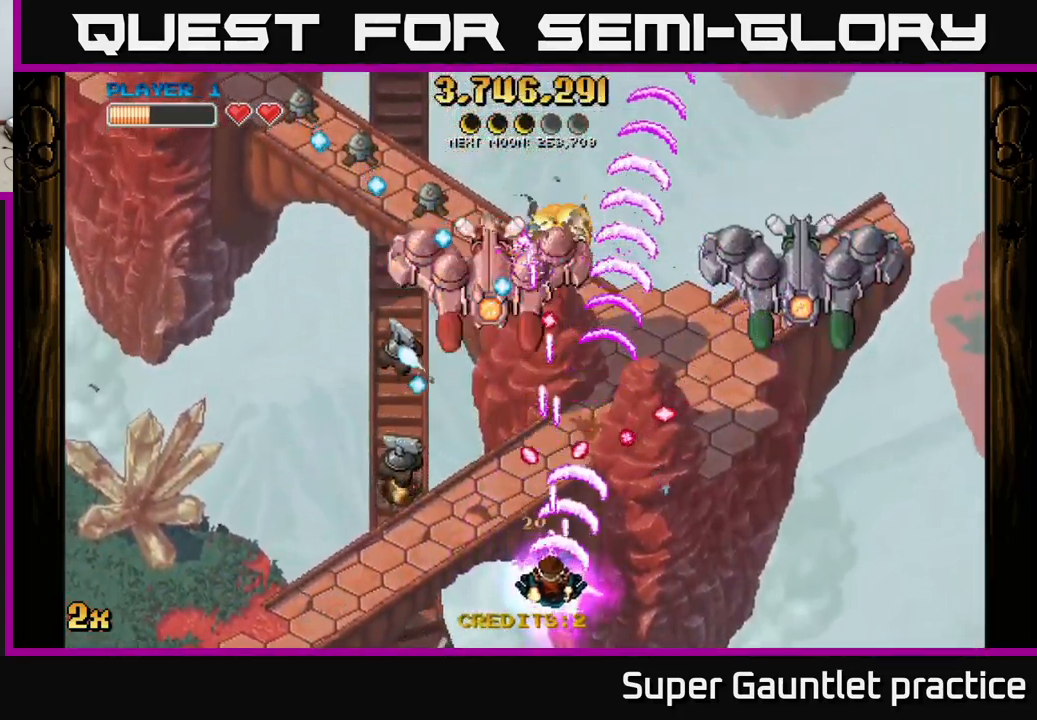
{"buttons": ["A"], "left_stick": "left", "events": [[34, "left_stick", "down-left"], [250, "left_stick", "left"]]}
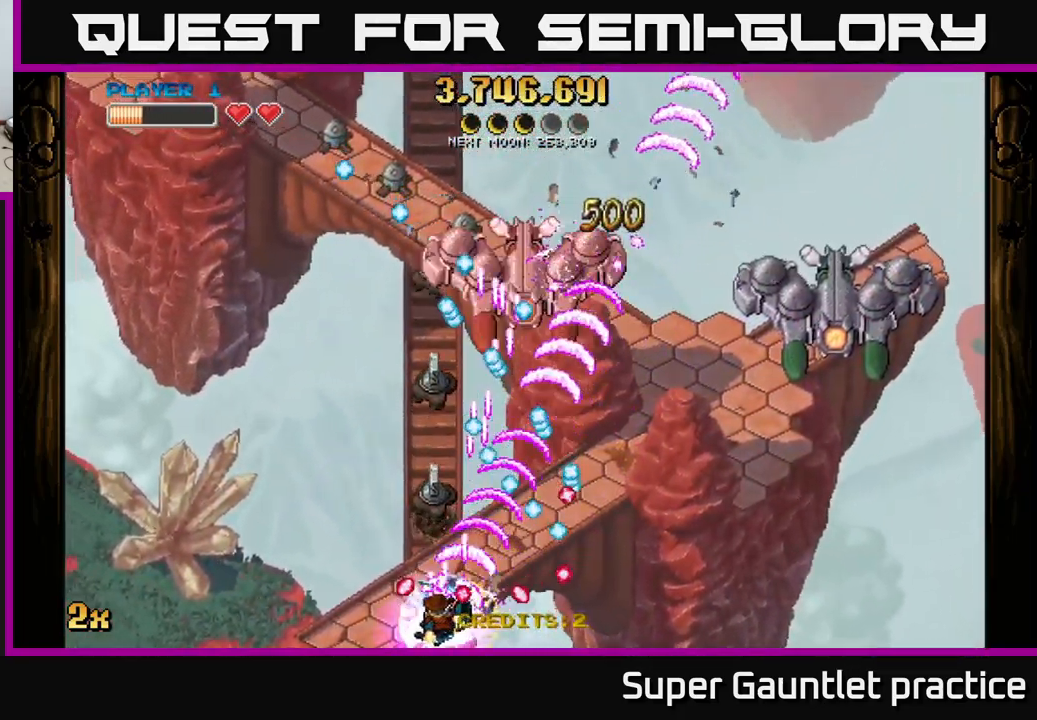
{"buttons": ["A"], "left_stick": "up", "events": [[34, "left_stick", "center"], [100, "left_stick", "left"], [317, "left_stick", "up-left"], [484, "left_stick", "up"]]}
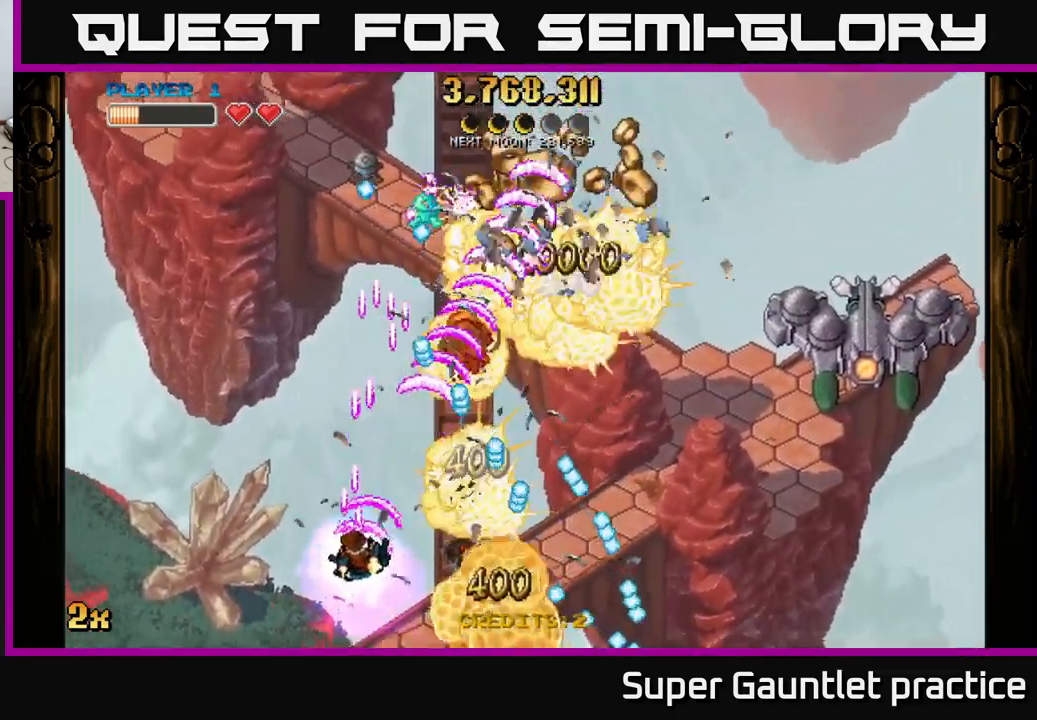
{"buttons": ["A"], "left_stick": "up", "events": [[100, "left_stick", "up-left"], [500, "left_stick", "up"]]}
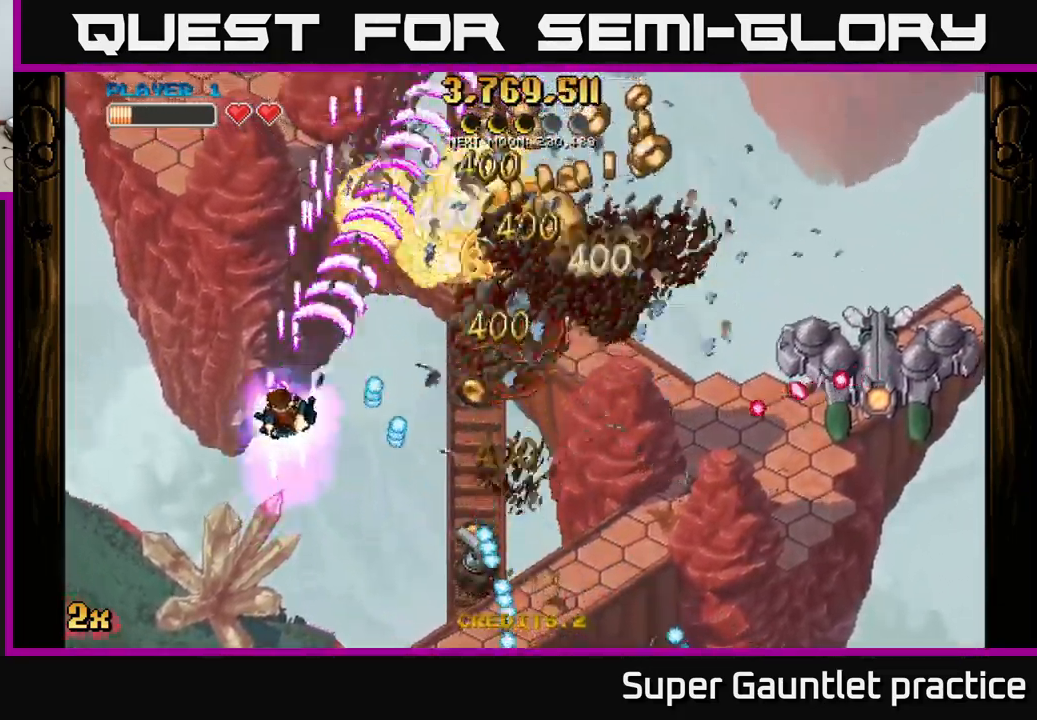
{"buttons": ["A"], "left_stick": "right", "events": [[17, "left_stick", "up-right"], [117, "X", "down"], [117, "left_stick", "right"], [233, "X", "up"]]}
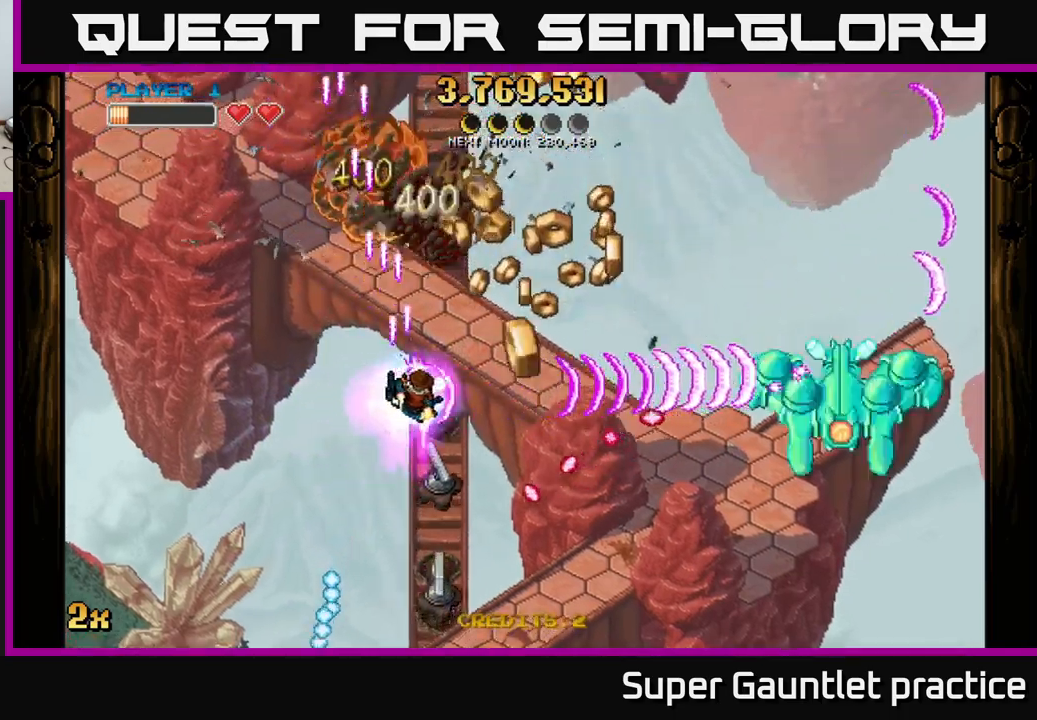
{"buttons": ["A"], "left_stick": "left", "events": [[450, "left_stick", "left"]]}
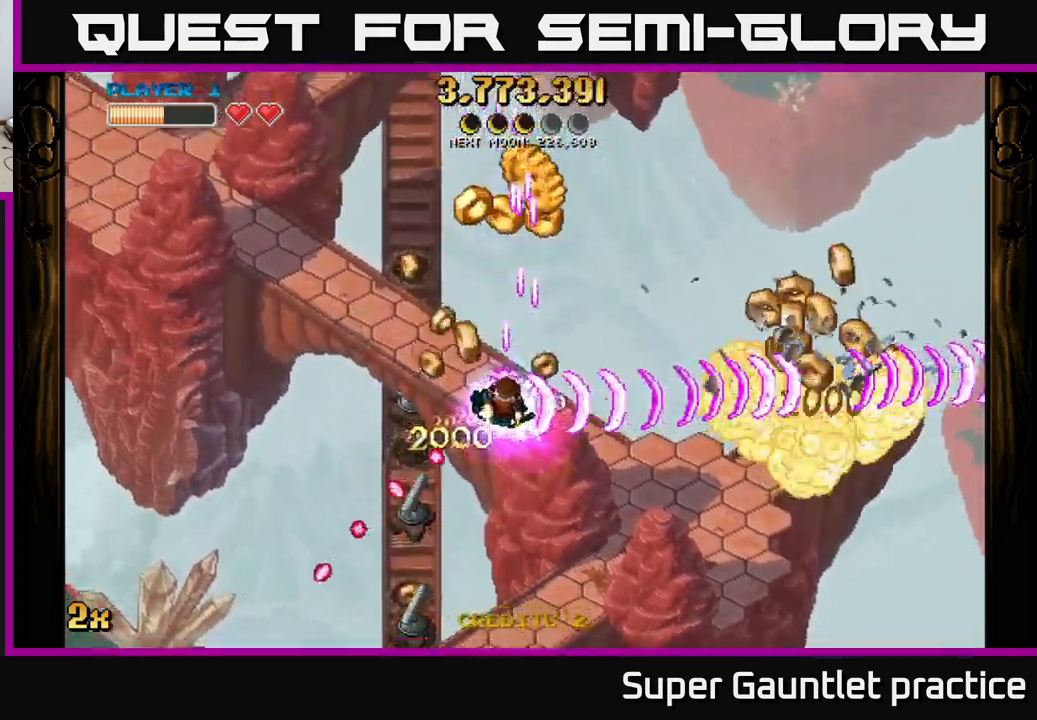
{"buttons": ["A"], "left_stick": "down", "events": [[217, "left_stick", "down-left"], [400, "left_stick", "down"]]}
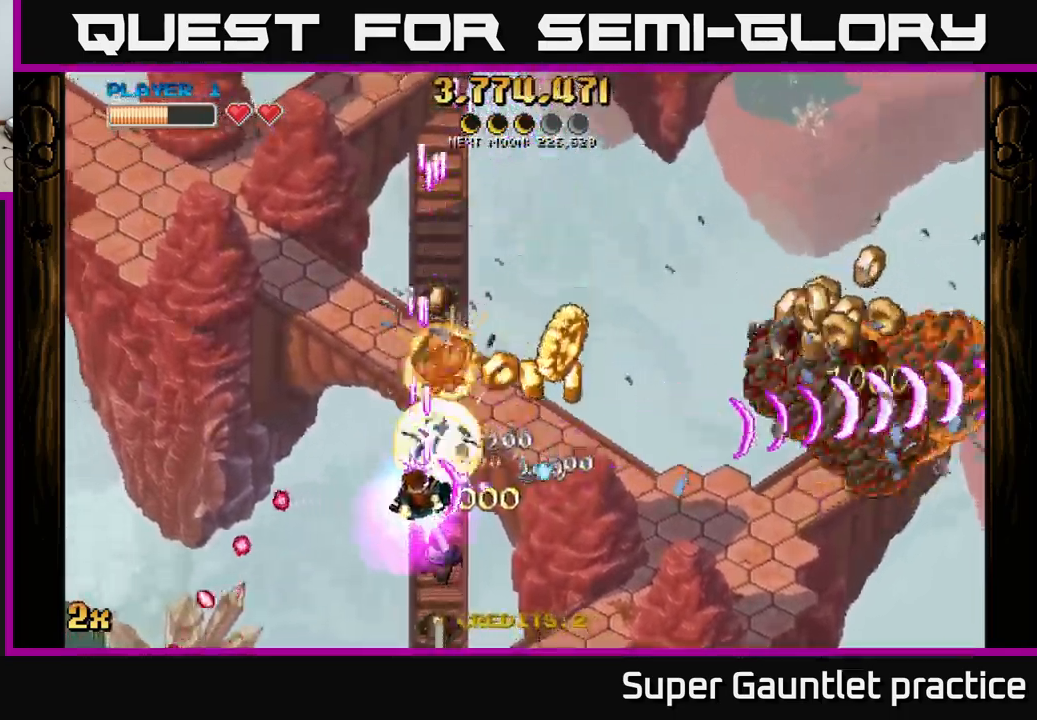
{"buttons": ["A"], "left_stick": "right", "events": [[284, "left_stick", "down-right"], [450, "left_stick", "right"]]}
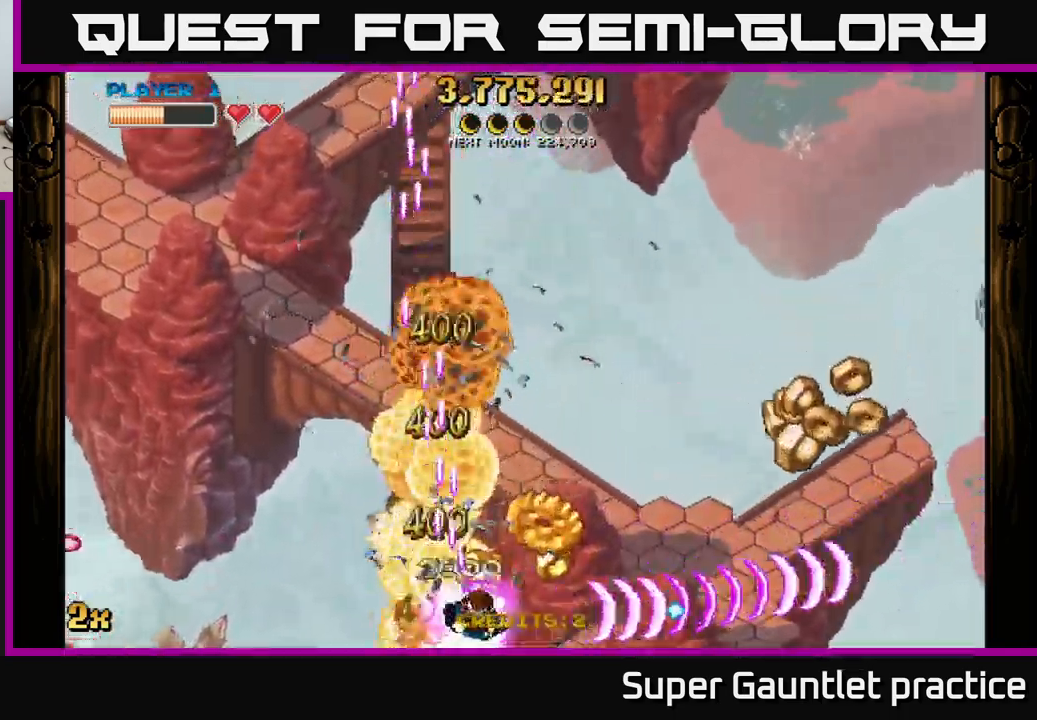
{"buttons": ["A"], "left_stick": "right", "events": []}
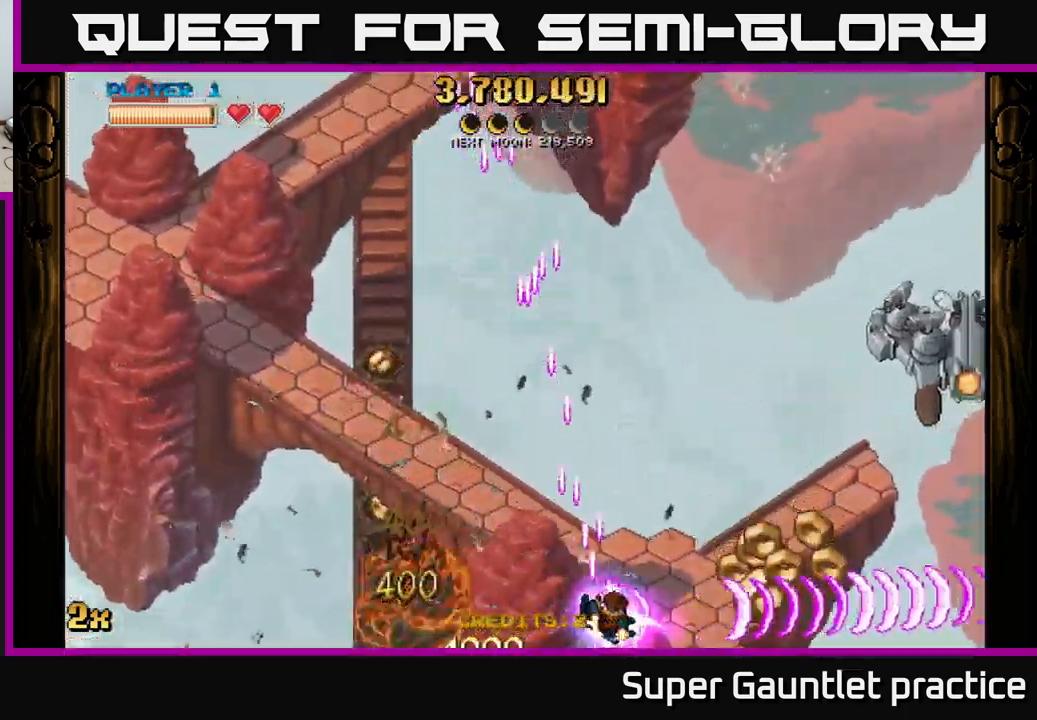
{"buttons": ["A", "X"], "left_stick": "up", "events": [[417, "X", "down"], [417, "left_stick", "up"]]}
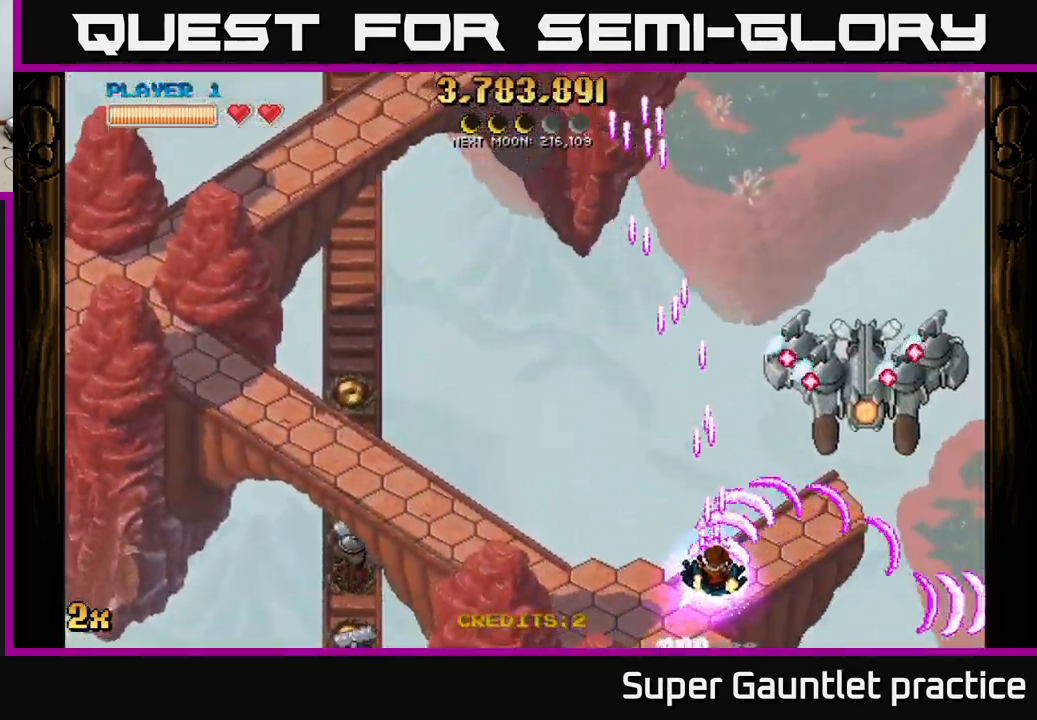
{"buttons": ["A"], "left_stick": "down-right", "events": [[67, "X", "up"], [200, "left_stick", "down-left"], [384, "left_stick", "down-right"]]}
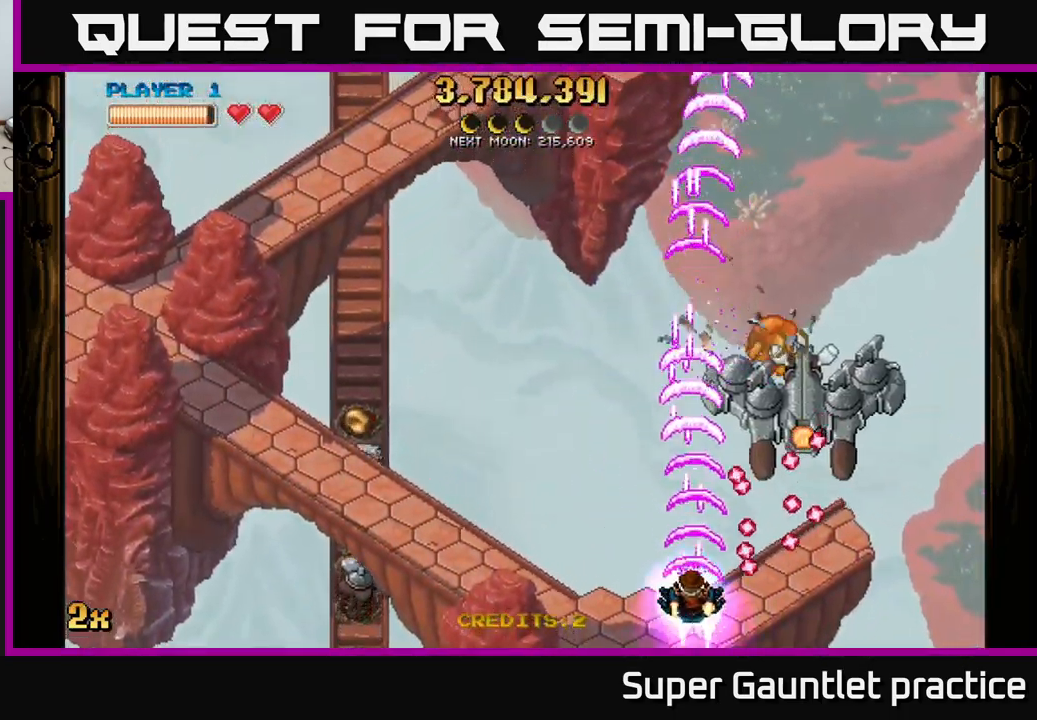
{"buttons": ["A"], "left_stick": "right", "events": [[50, "left_stick", "left"], [284, "left_stick", "up-left"], [450, "left_stick", "right"]]}
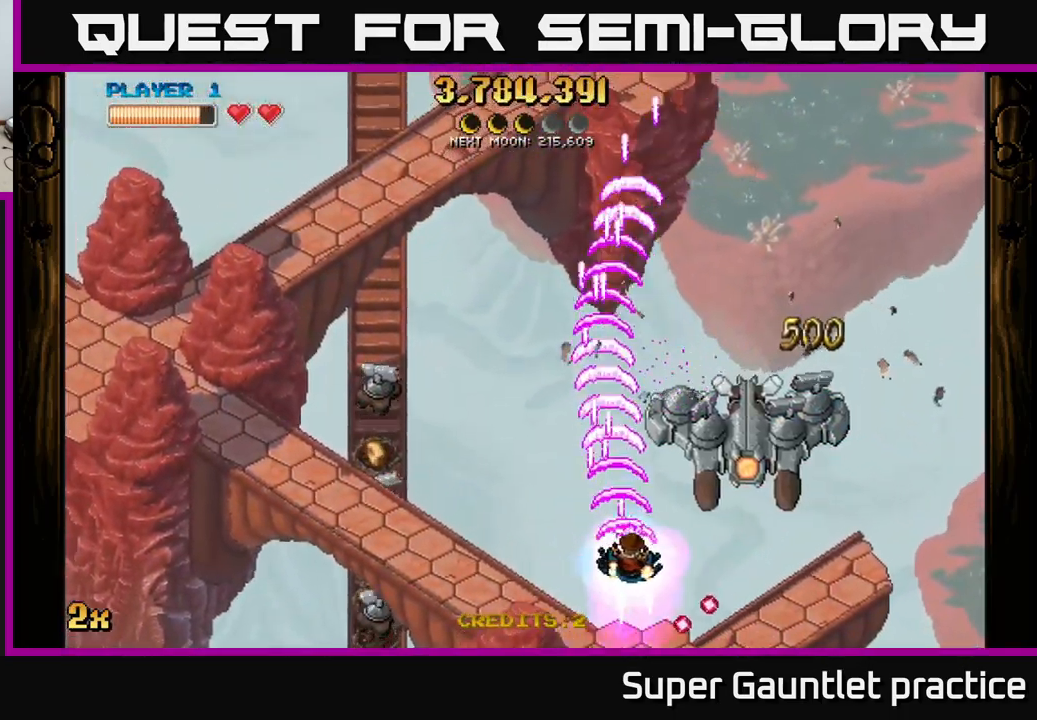
{"buttons": ["A"], "left_stick": "down-left", "events": [[200, "left_stick", "down-right"], [484, "left_stick", "down-left"]]}
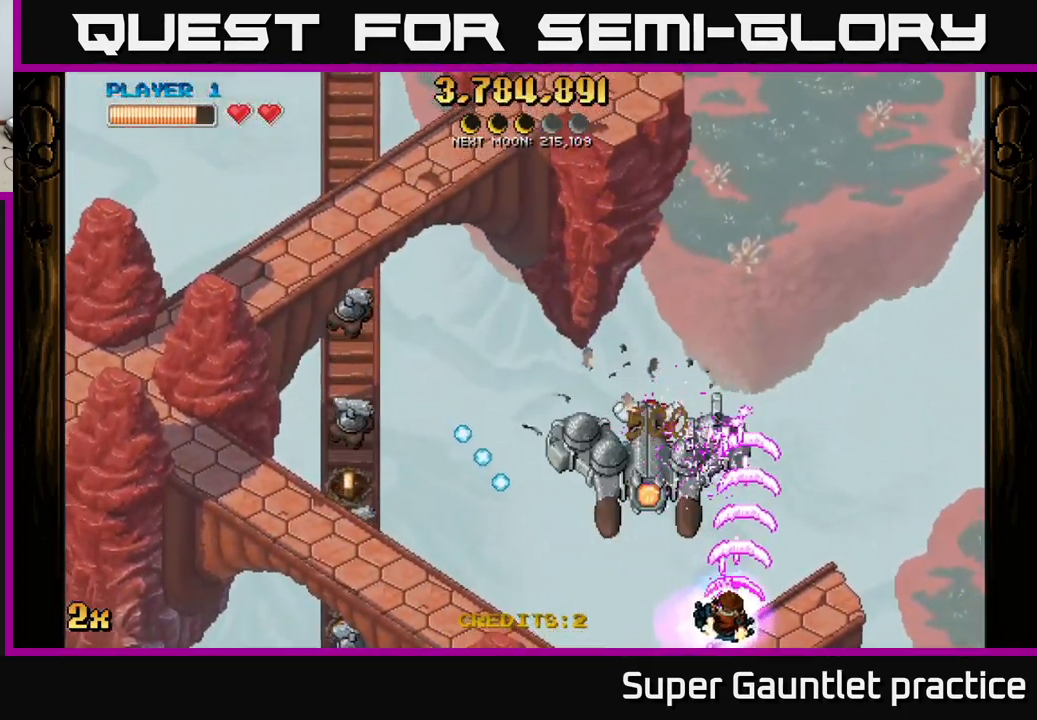
{"buttons": ["A"], "left_stick": "left", "events": [[334, "left_stick", "left"]]}
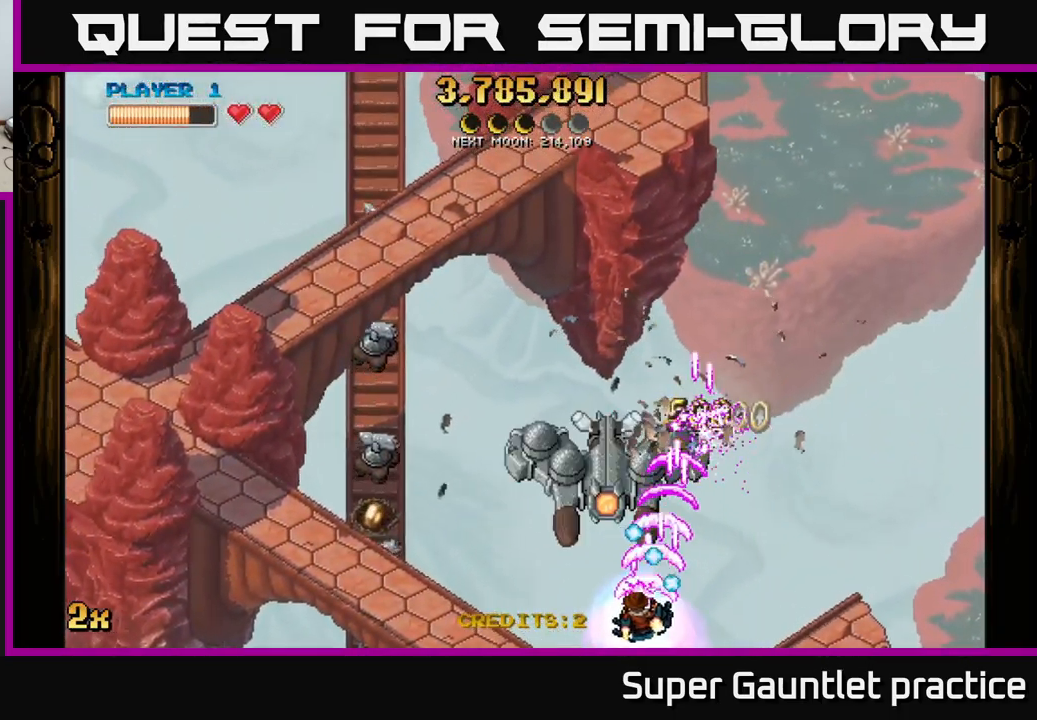
{"buttons": ["A"], "left_stick": "center", "events": [[134, "left_stick", "center"], [200, "left_stick", "left"], [467, "left_stick", "center"]]}
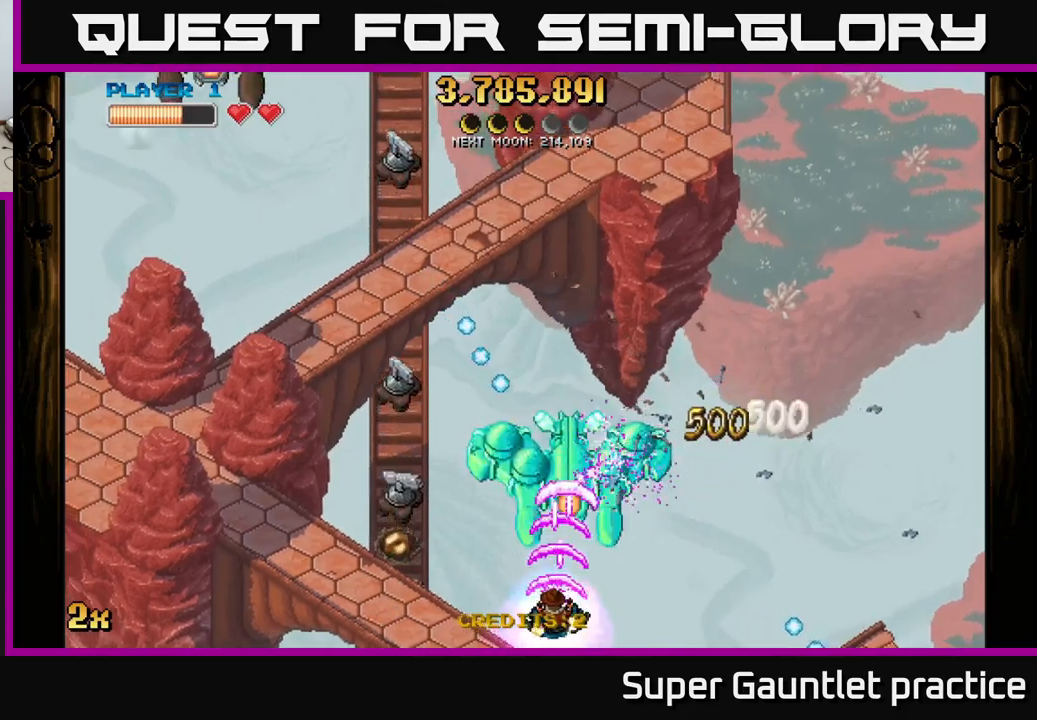
{"buttons": ["A"], "left_stick": "left", "events": [[50, "left_stick", "left"]]}
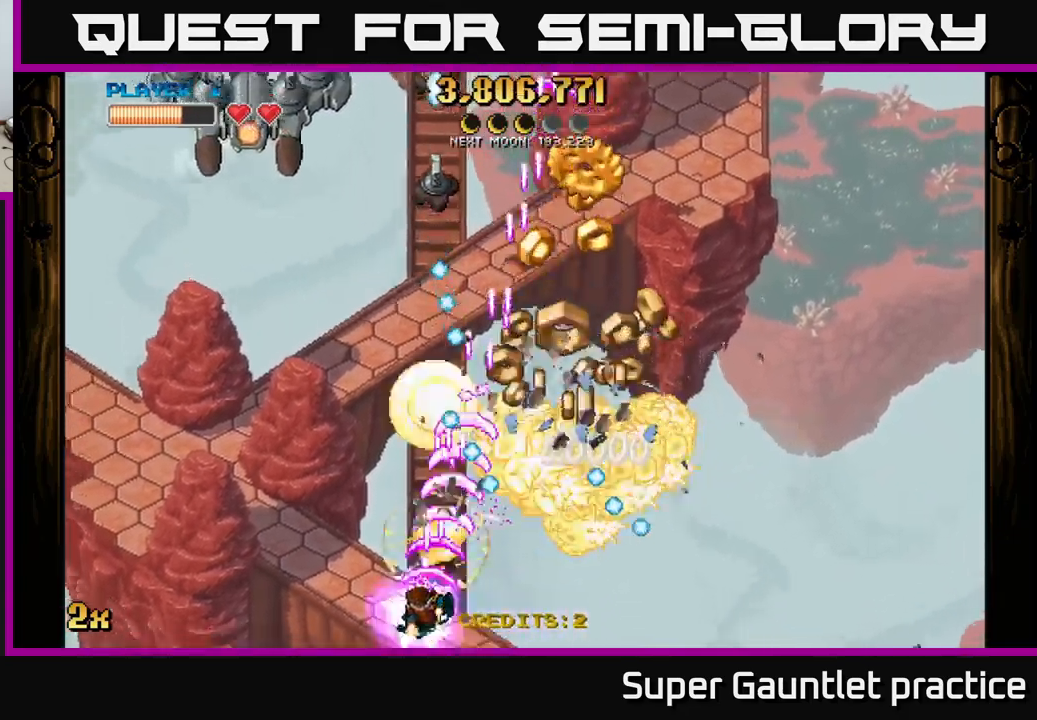
{"buttons": ["A"], "left_stick": "up", "events": [[150, "left_stick", "right"], [267, "left_stick", "left"], [383, "left_stick", "up-left"], [483, "left_stick", "up"]]}
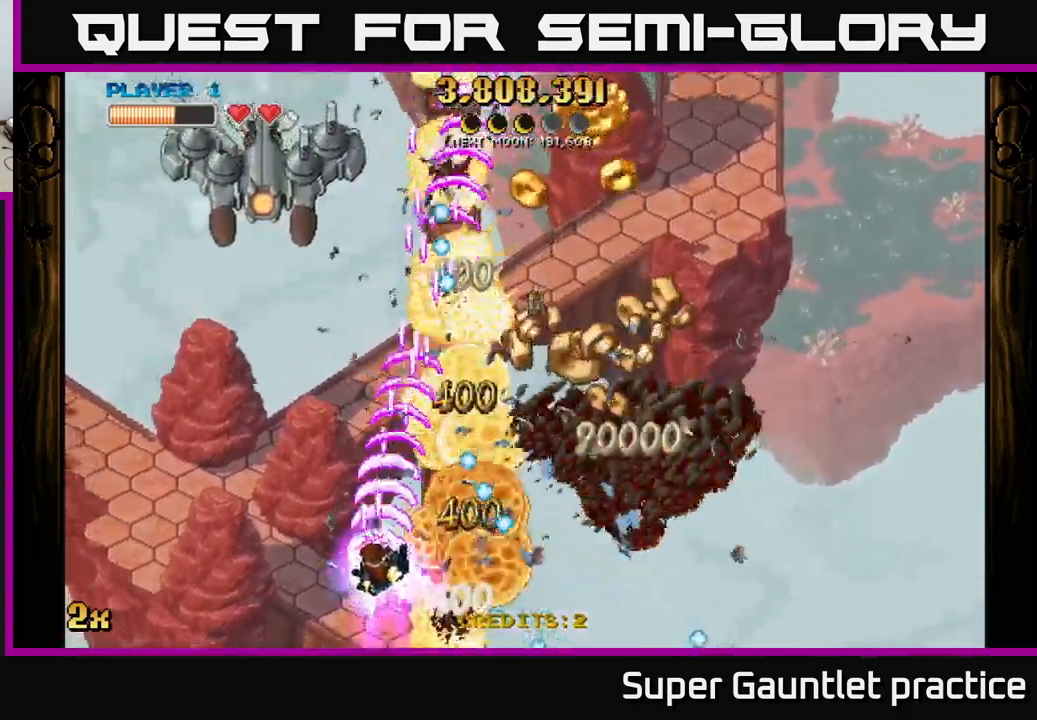
{"buttons": ["A"], "left_stick": "right", "events": [[200, "left_stick", "right"]]}
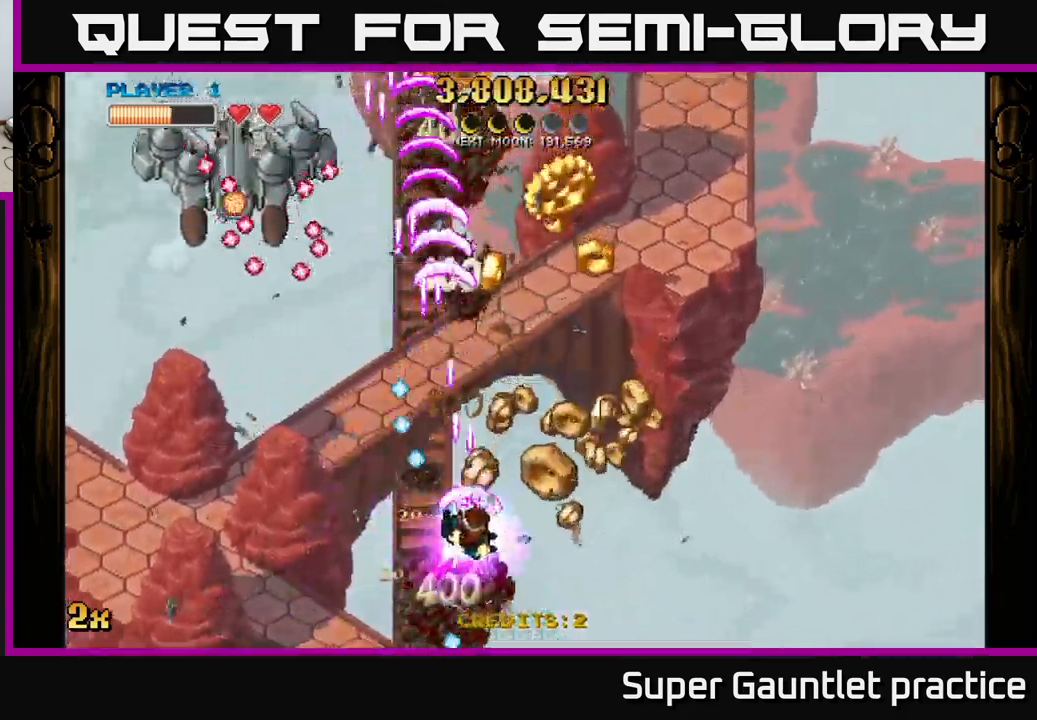
{"buttons": ["A"], "left_stick": "up", "events": [[317, "X", "down"], [317, "left_stick", "up-left"], [417, "X", "up"], [483, "left_stick", "up"]]}
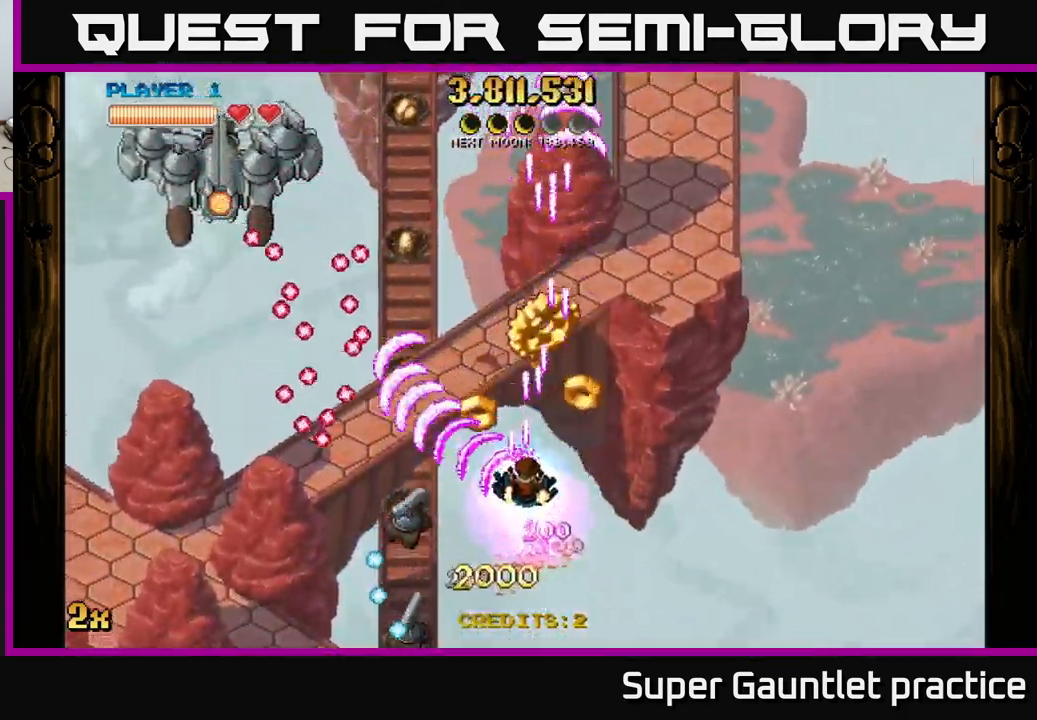
{"buttons": ["A"], "left_stick": "up-left", "events": [[17, "left_stick", "up-right"], [133, "left_stick", "up"], [467, "left_stick", "up-left"]]}
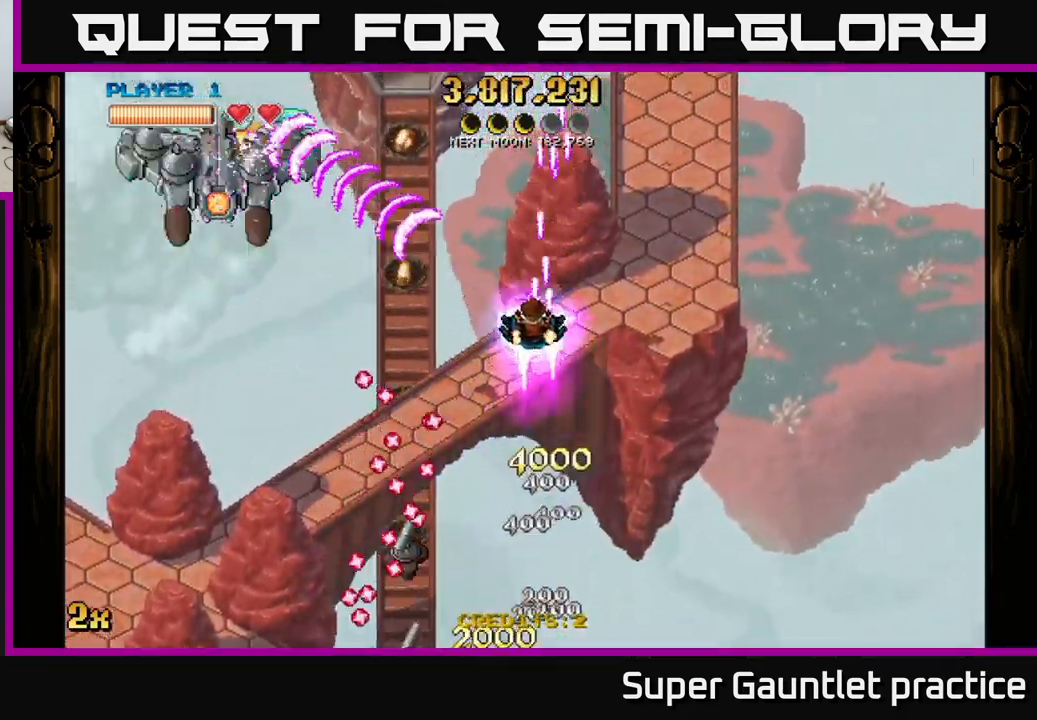
{"buttons": ["A"], "left_stick": "down", "events": [[150, "left_stick", "left"], [350, "left_stick", "down"]]}
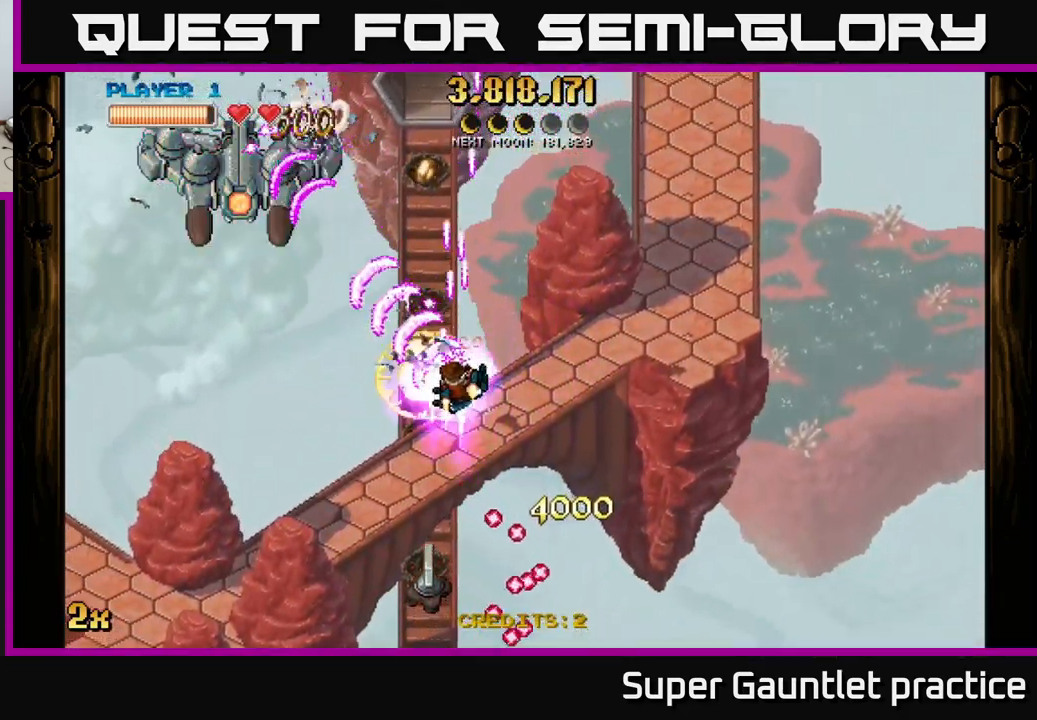
{"buttons": ["A"], "left_stick": "down", "events": []}
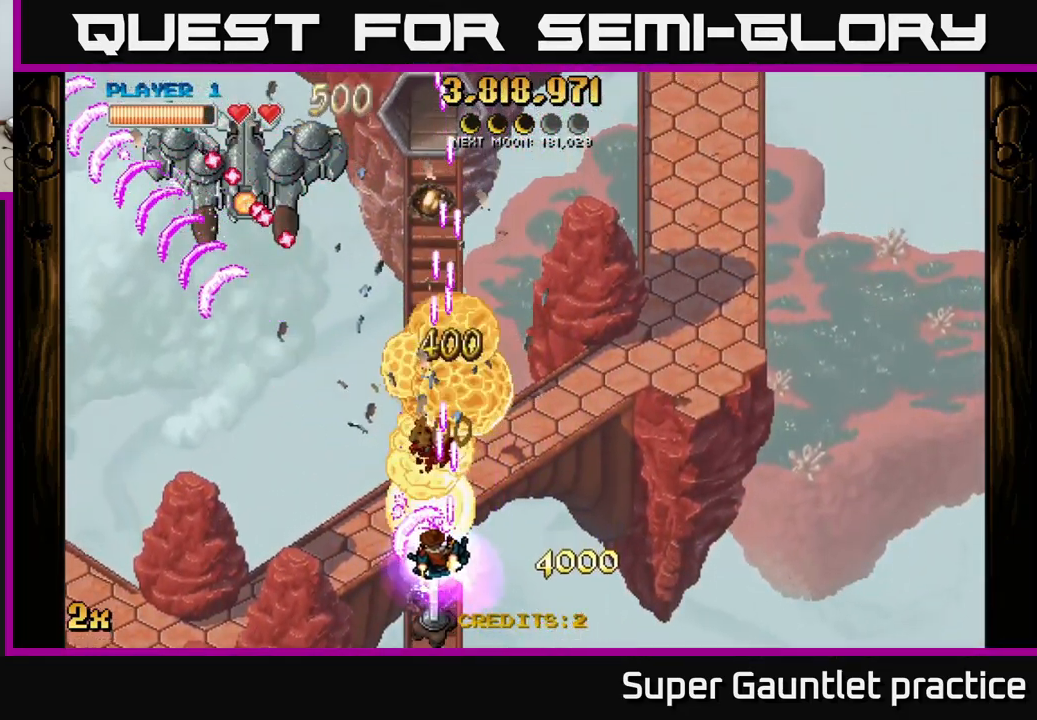
{"buttons": ["A"], "left_stick": "left", "events": [[200, "left_stick", "up-right"], [217, "X", "down"], [317, "X", "up"], [317, "left_stick", "left"]]}
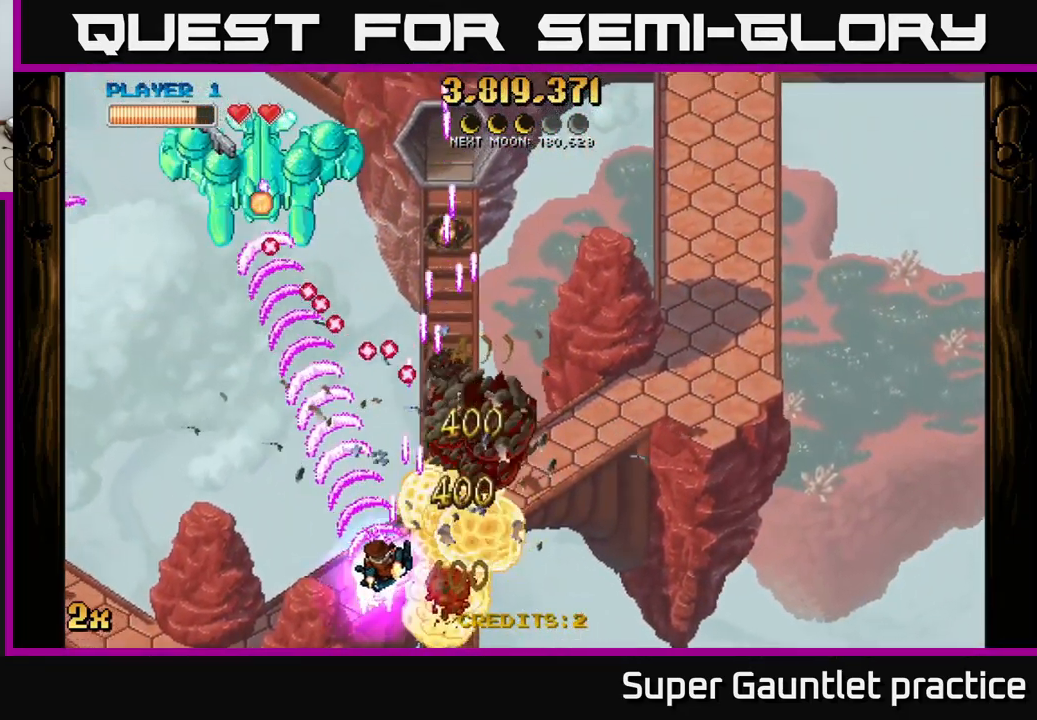
{"buttons": ["A", "X"], "left_stick": "up", "events": [[467, "X", "down"], [467, "left_stick", "up"]]}